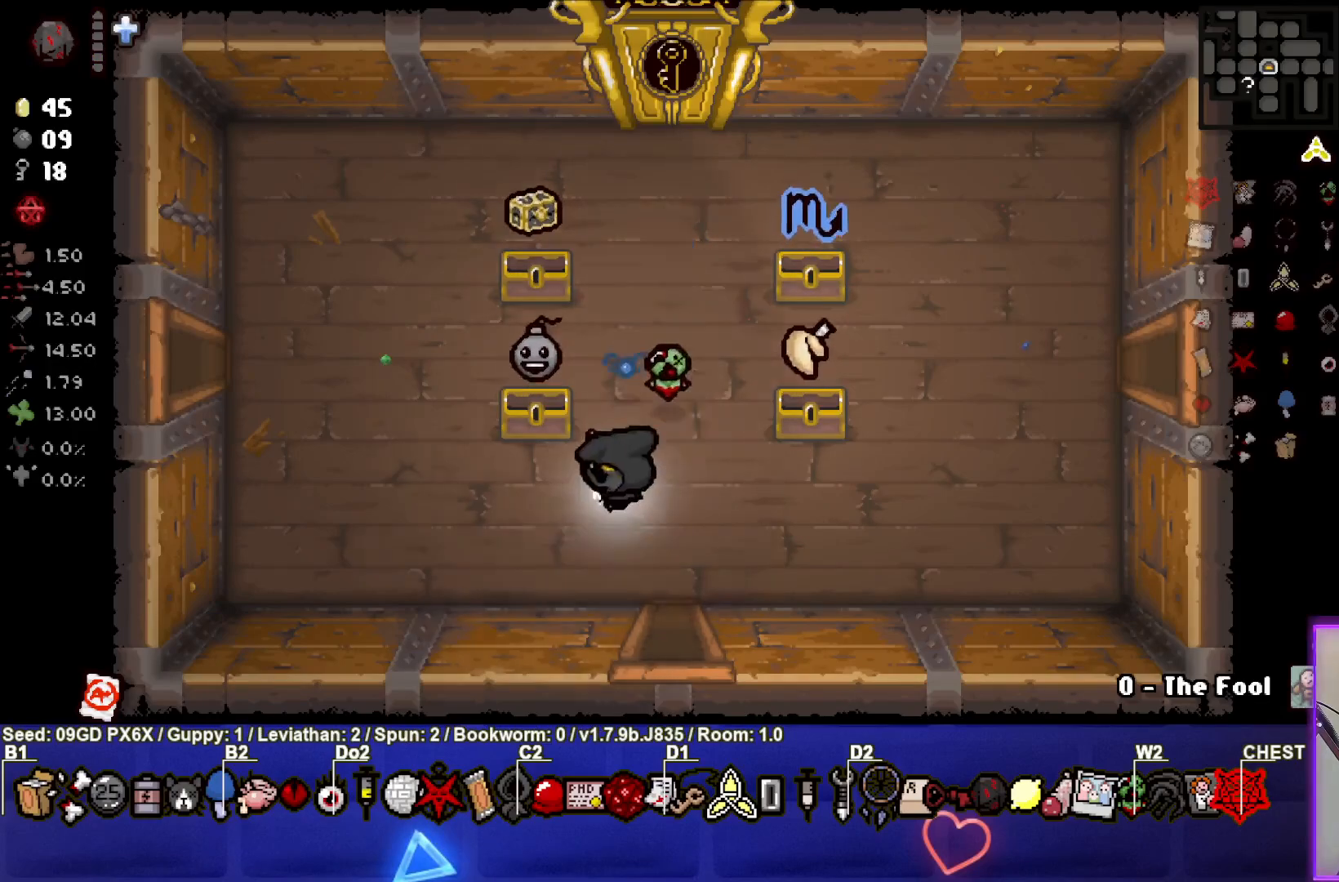
Gameplay with a controller (PlayStation layout); each line is a JSON object with the inputs held at the frame after it. "events" lists button and stick changes between this image and that frame as [ms after this image, input, new state], when the widget could be followed in between. Not read: right_stick.
{"buttons": [], "left_stick": "left", "events": [[67, "left_stick", "center"], [250, "left_stick", "right"], [433, "left_stick", "left"]]}
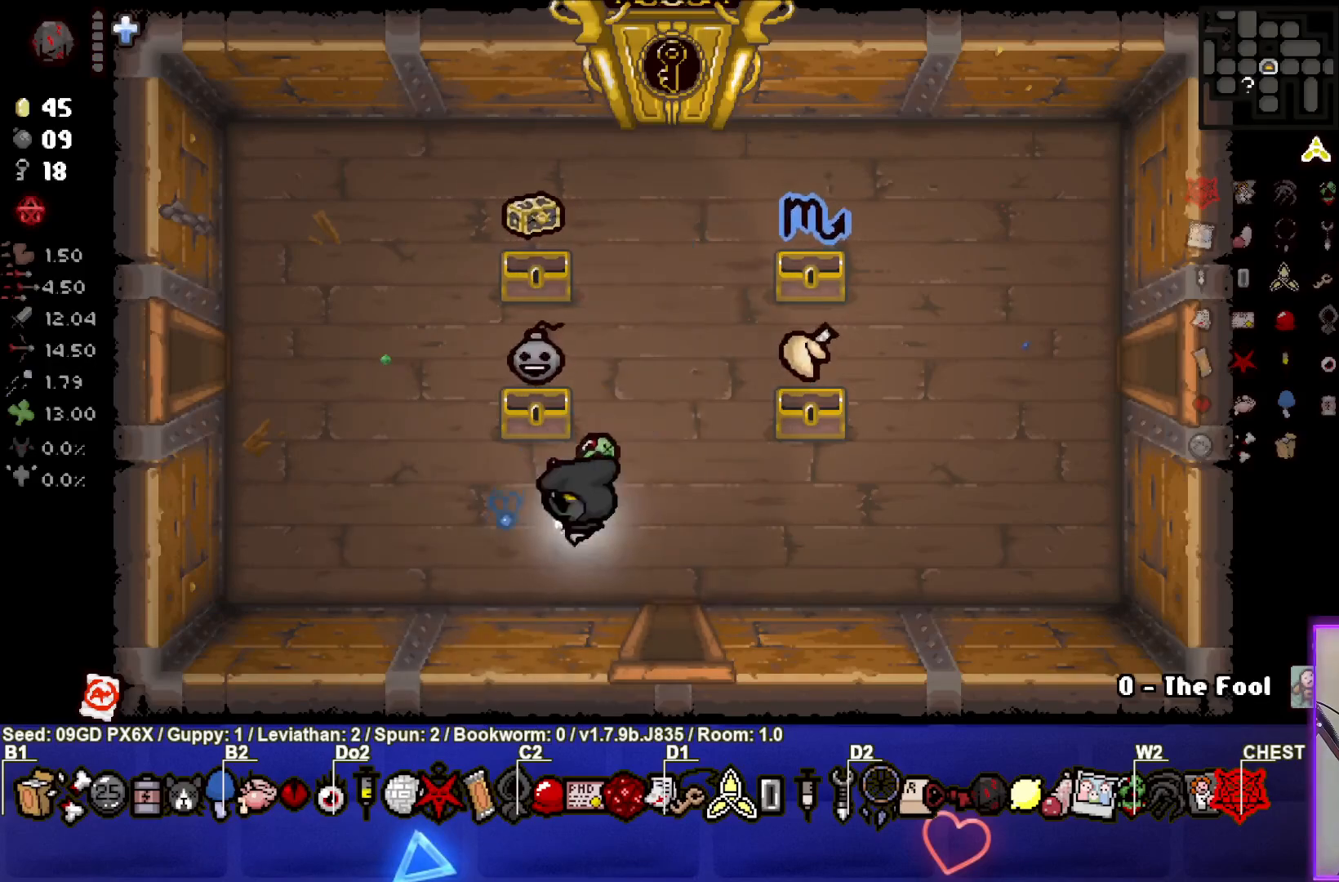
{"buttons": [], "left_stick": "up-left", "events": [[383, "left_stick", "up-left"]]}
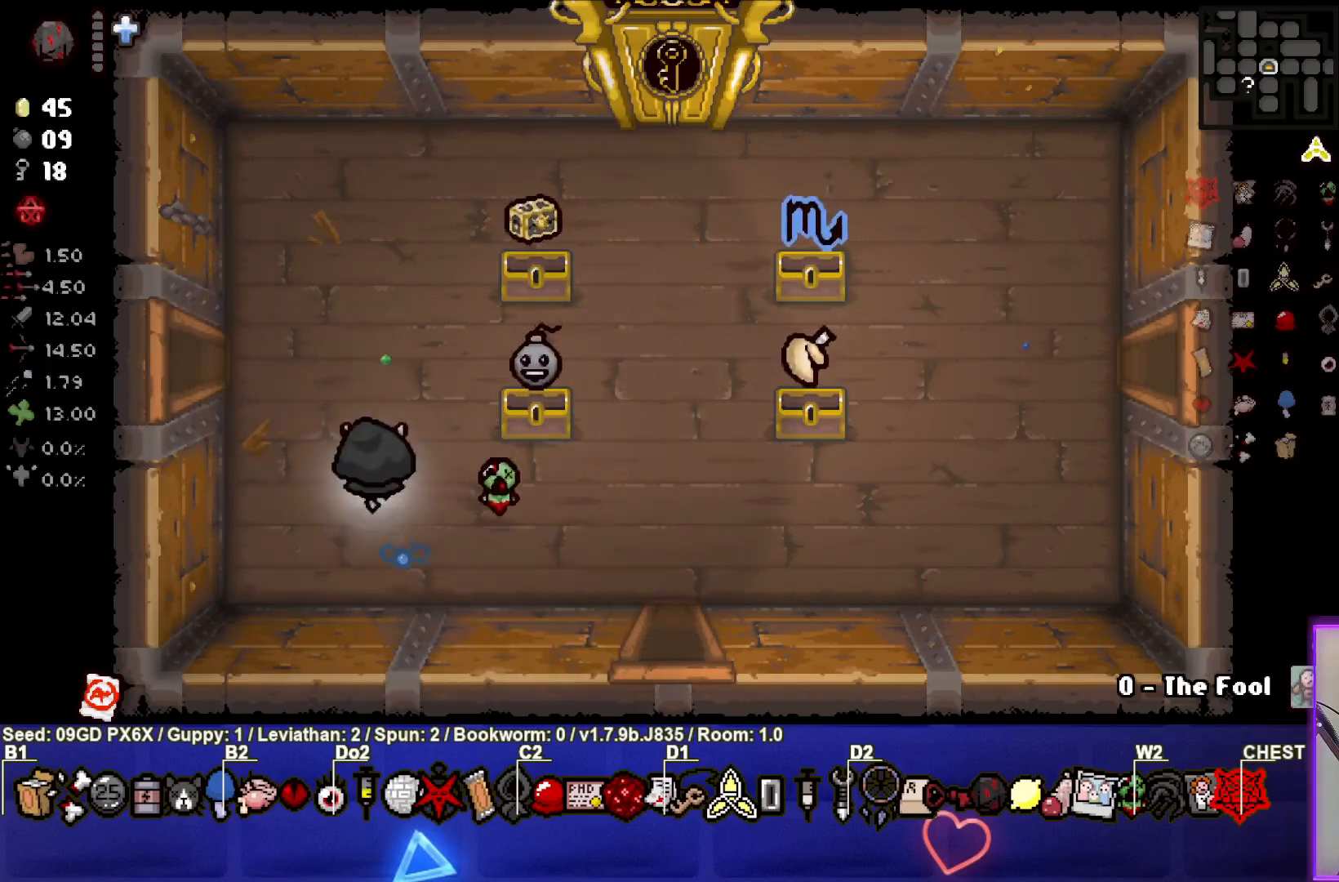
{"buttons": [], "left_stick": "left", "events": [[383, "left_stick", "left"]]}
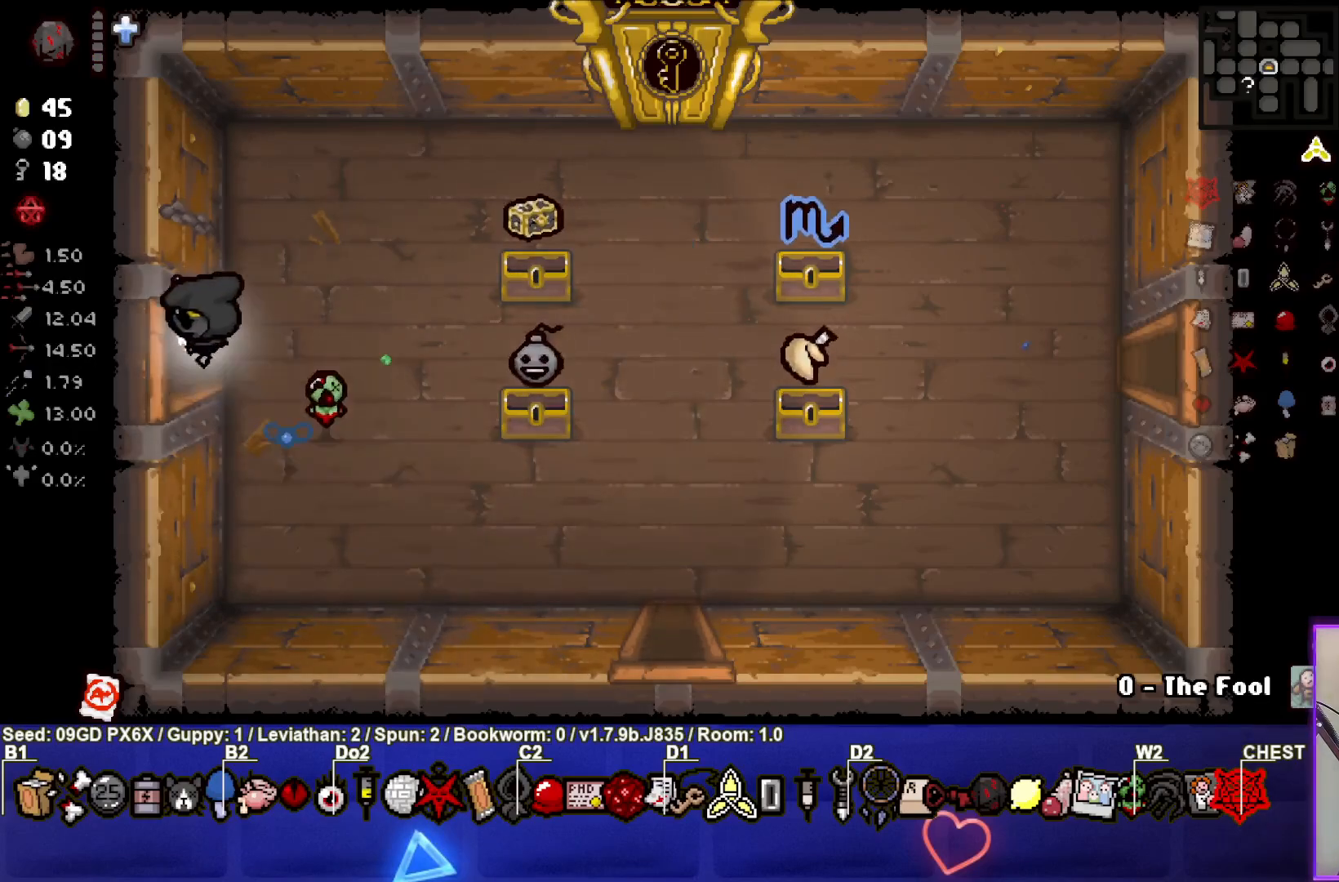
{"buttons": ["SQUARE"], "left_stick": "left", "events": [[133, "left_stick", "center"], [150, "SQUARE", "down"], [500, "left_stick", "left"]]}
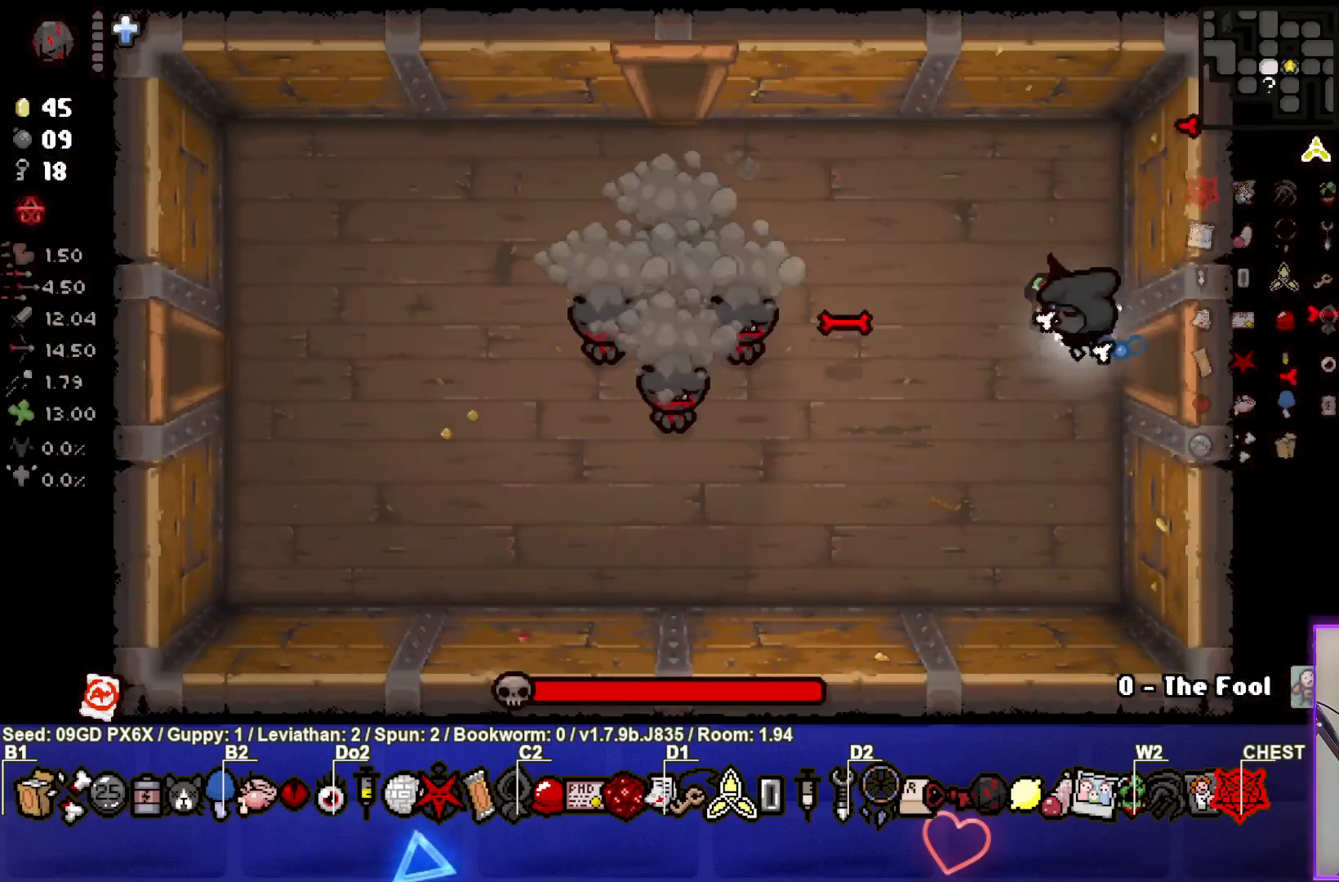
{"buttons": ["SQUARE"], "left_stick": "left", "events": []}
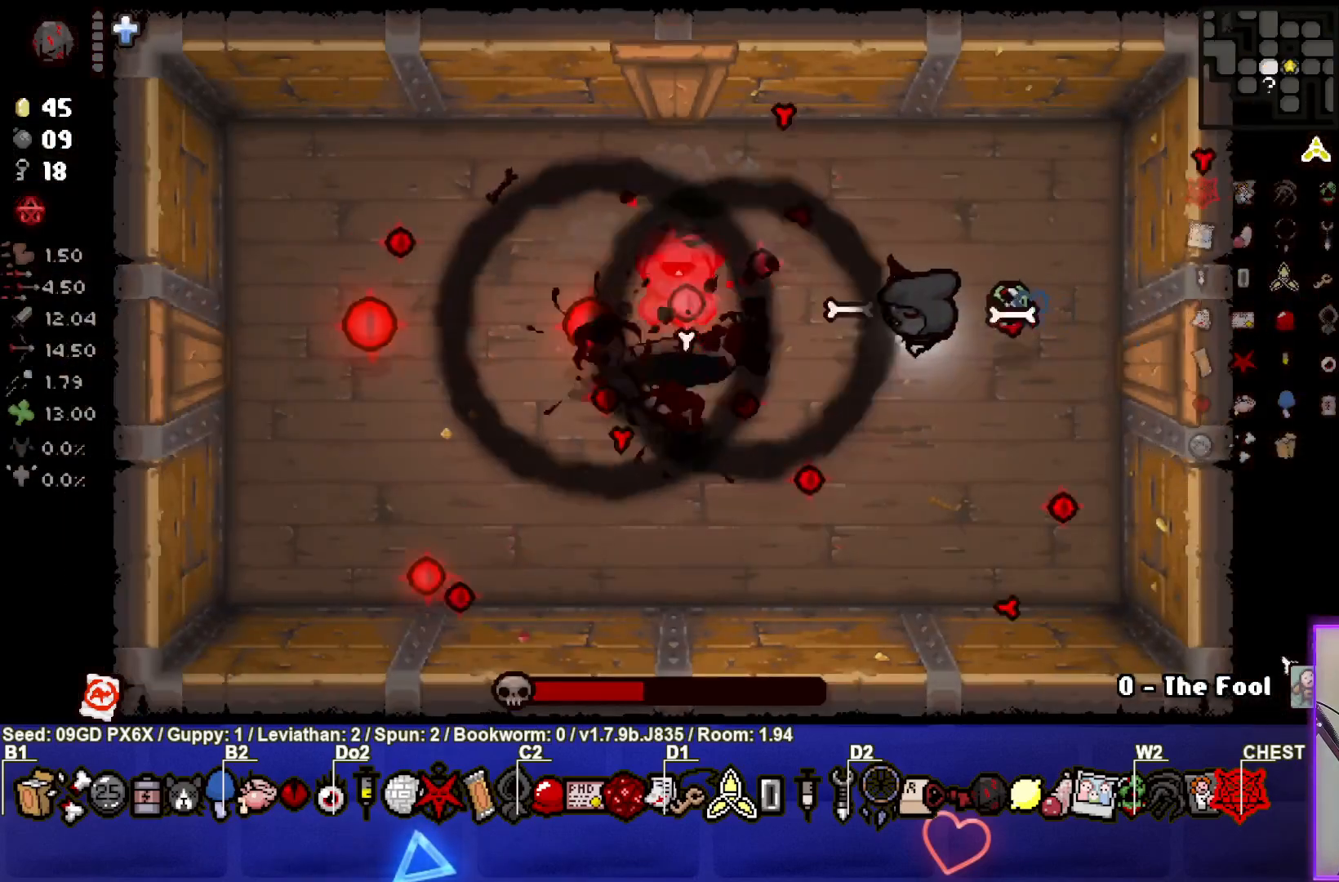
{"buttons": ["SQUARE"], "left_stick": "right", "events": [[83, "left_stick", "up-right"], [250, "left_stick", "center"], [383, "left_stick", "right"]]}
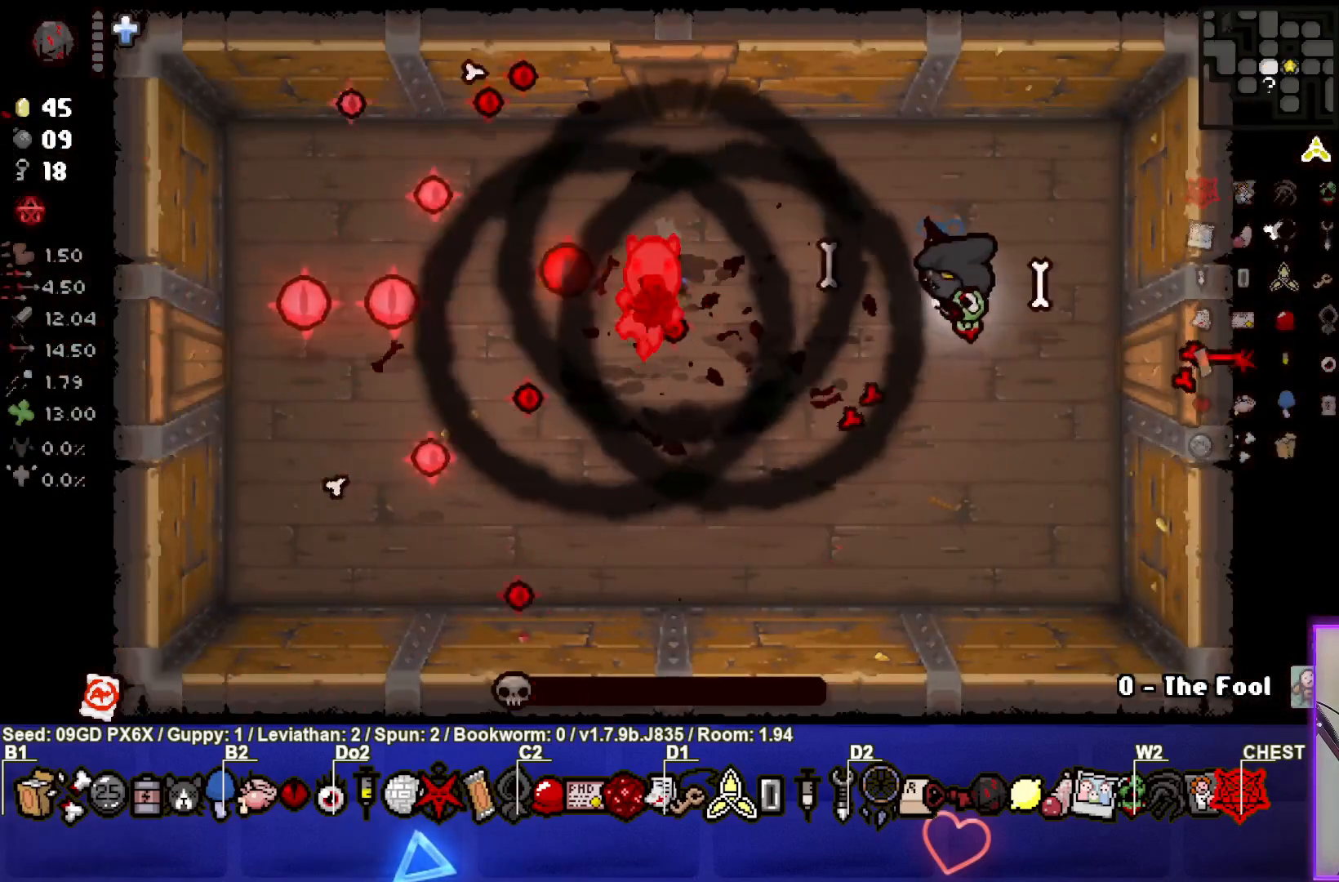
{"buttons": [], "left_stick": "down", "events": [[33, "left_stick", "center"], [150, "left_stick", "down-left"], [300, "left_stick", "center"], [367, "SQUARE", "up"], [450, "left_stick", "down"]]}
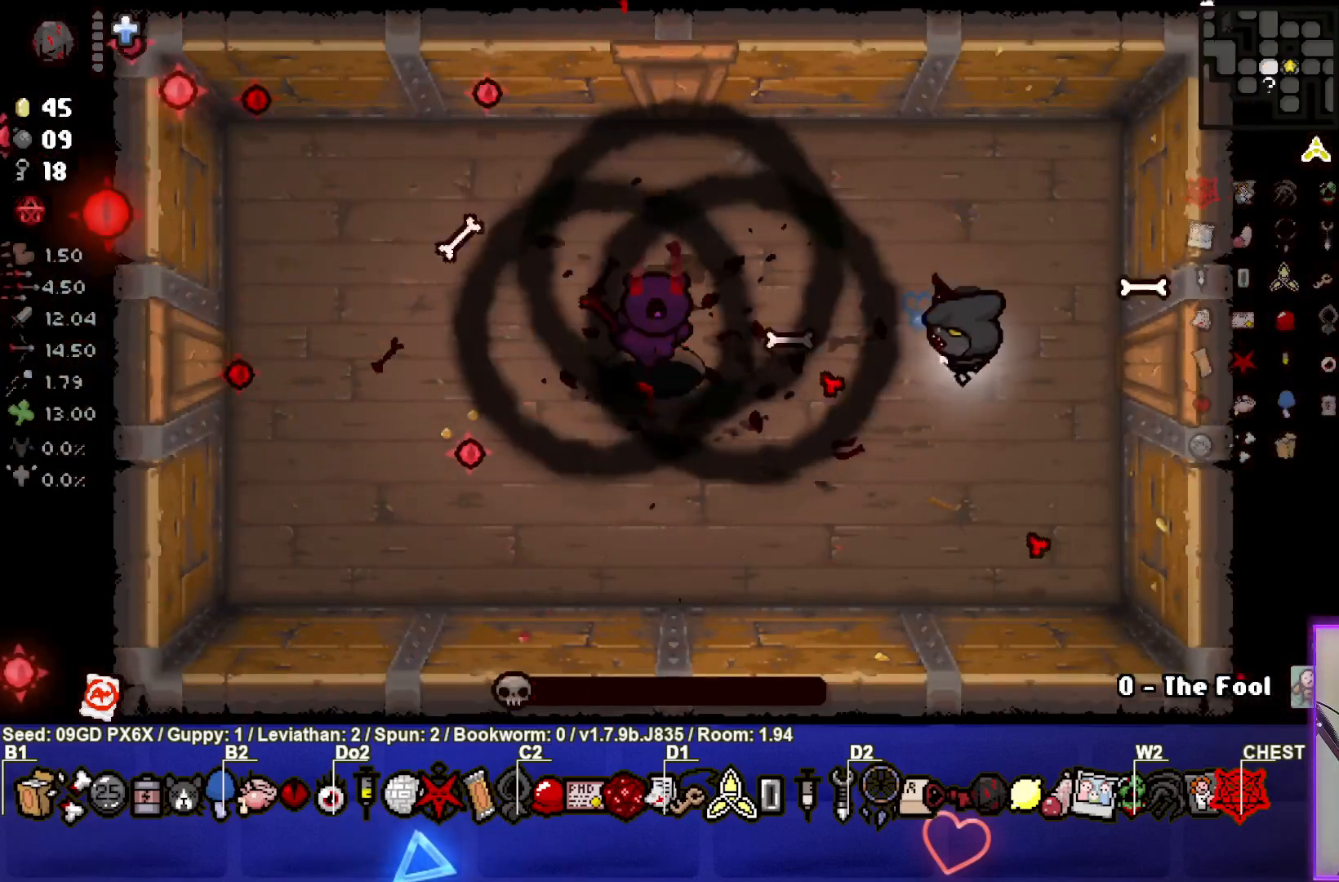
{"buttons": [], "left_stick": "center", "events": [[133, "left_stick", "down-left"], [317, "left_stick", "center"]]}
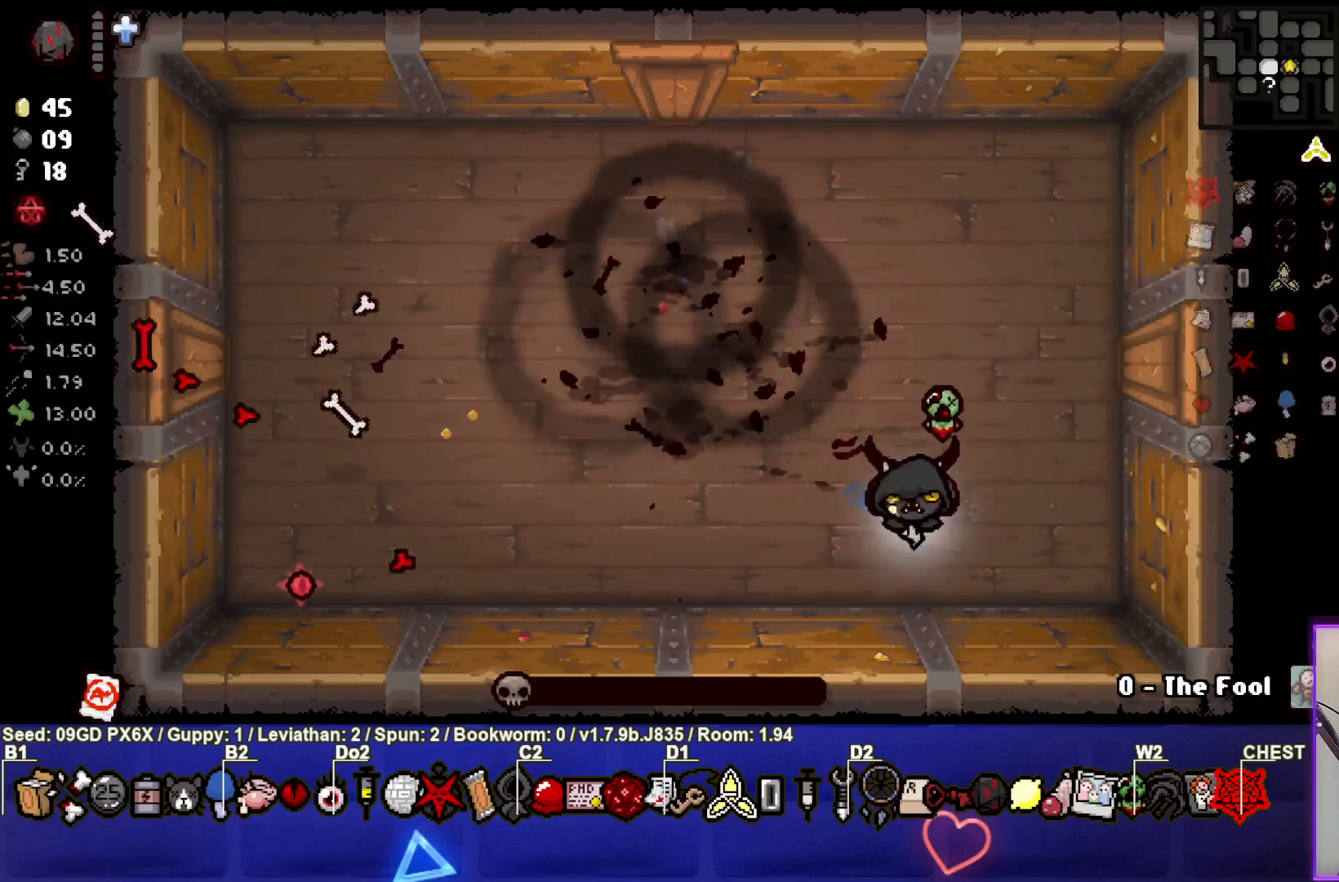
{"buttons": [], "left_stick": "center", "events": [[200, "left_stick", "right"], [417, "left_stick", "center"]]}
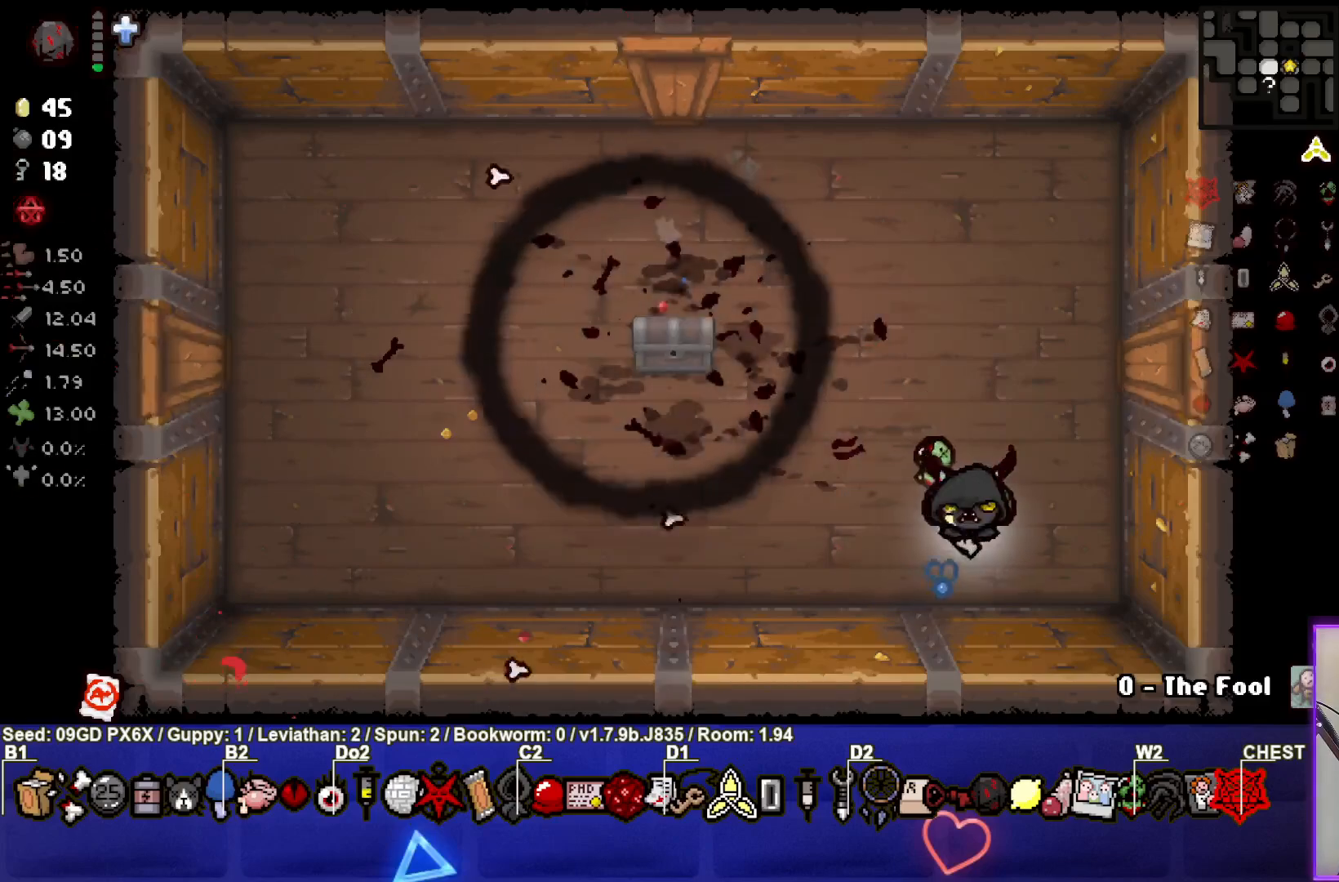
{"buttons": [], "left_stick": "left", "events": [[50, "left_stick", "down-left"], [300, "left_stick", "left"]]}
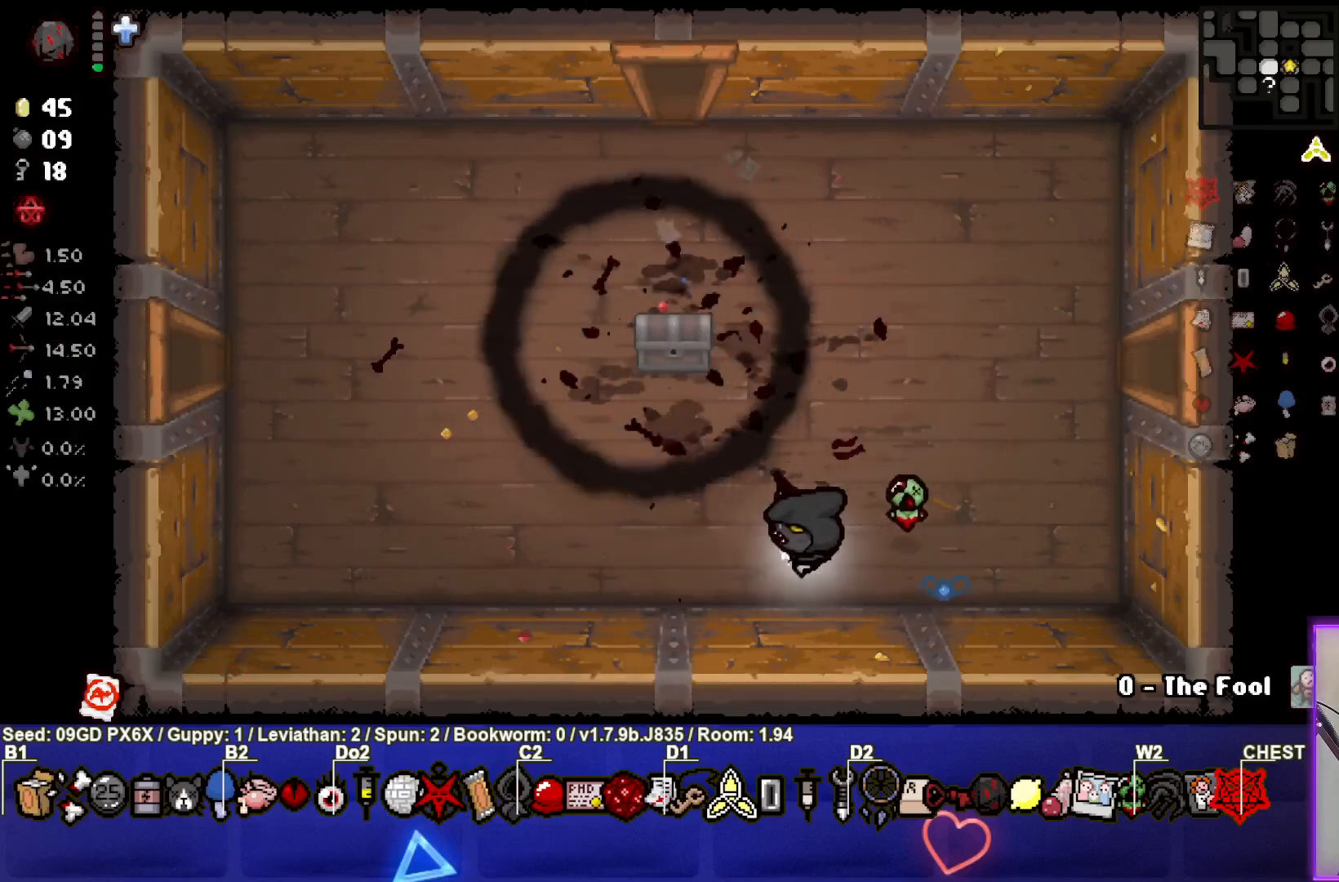
{"buttons": [], "left_stick": "center", "events": [[267, "left_stick", "down-left"], [483, "left_stick", "center"]]}
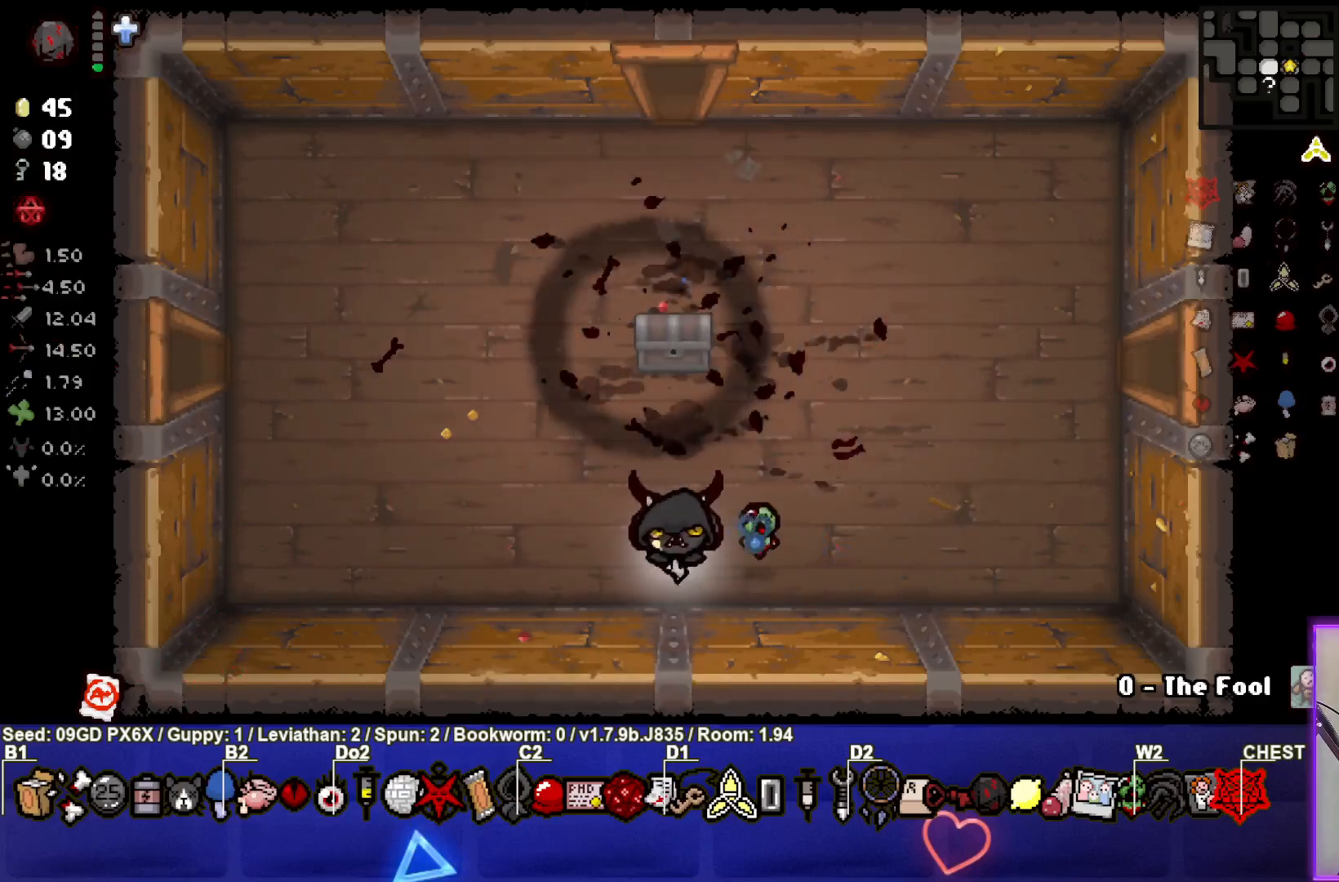
{"buttons": [], "left_stick": "up", "events": [[67, "left_stick", "up"], [83, "L1", "down"], [167, "L1", "up"]]}
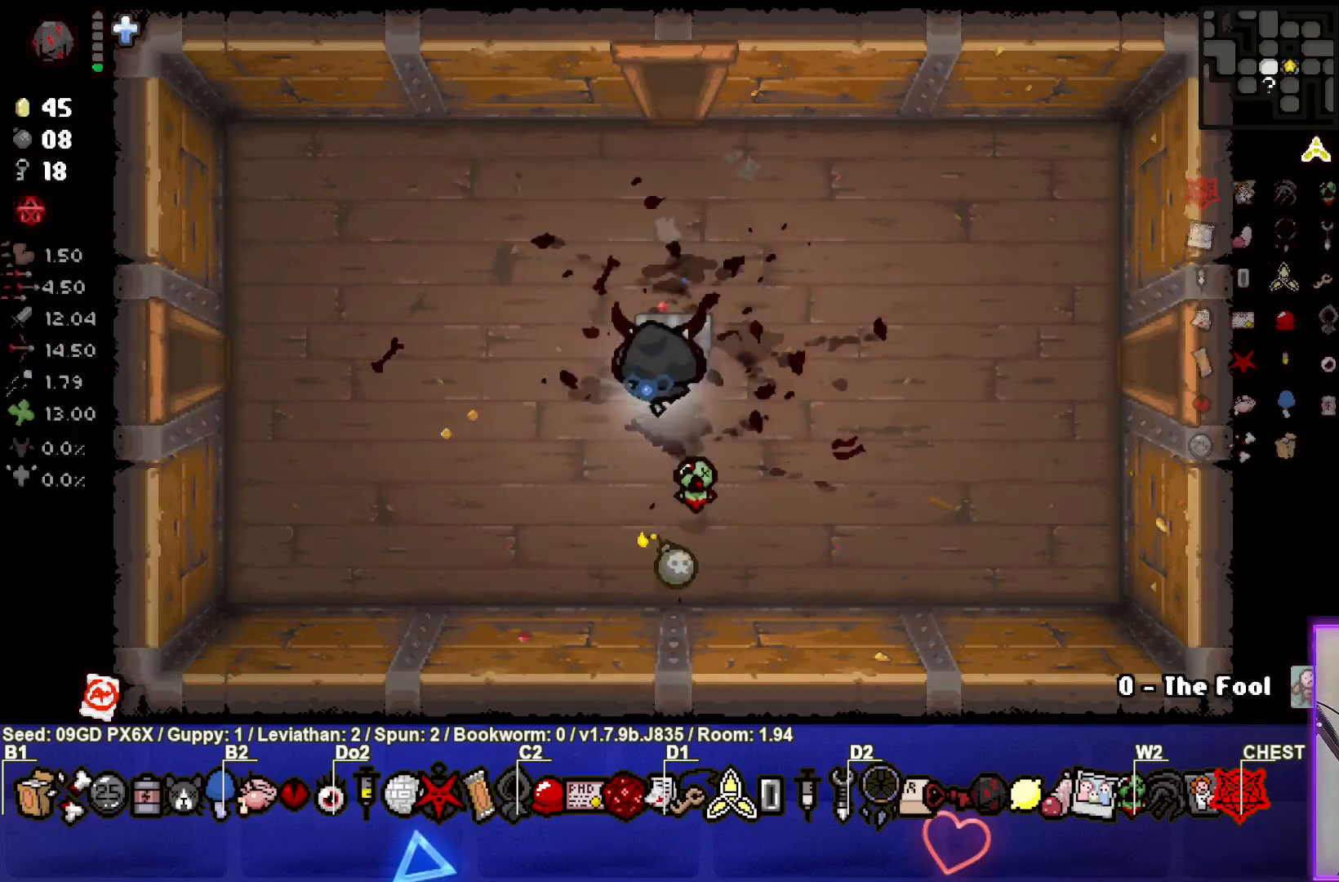
{"buttons": [], "left_stick": "up-left", "events": [[83, "left_stick", "up-left"]]}
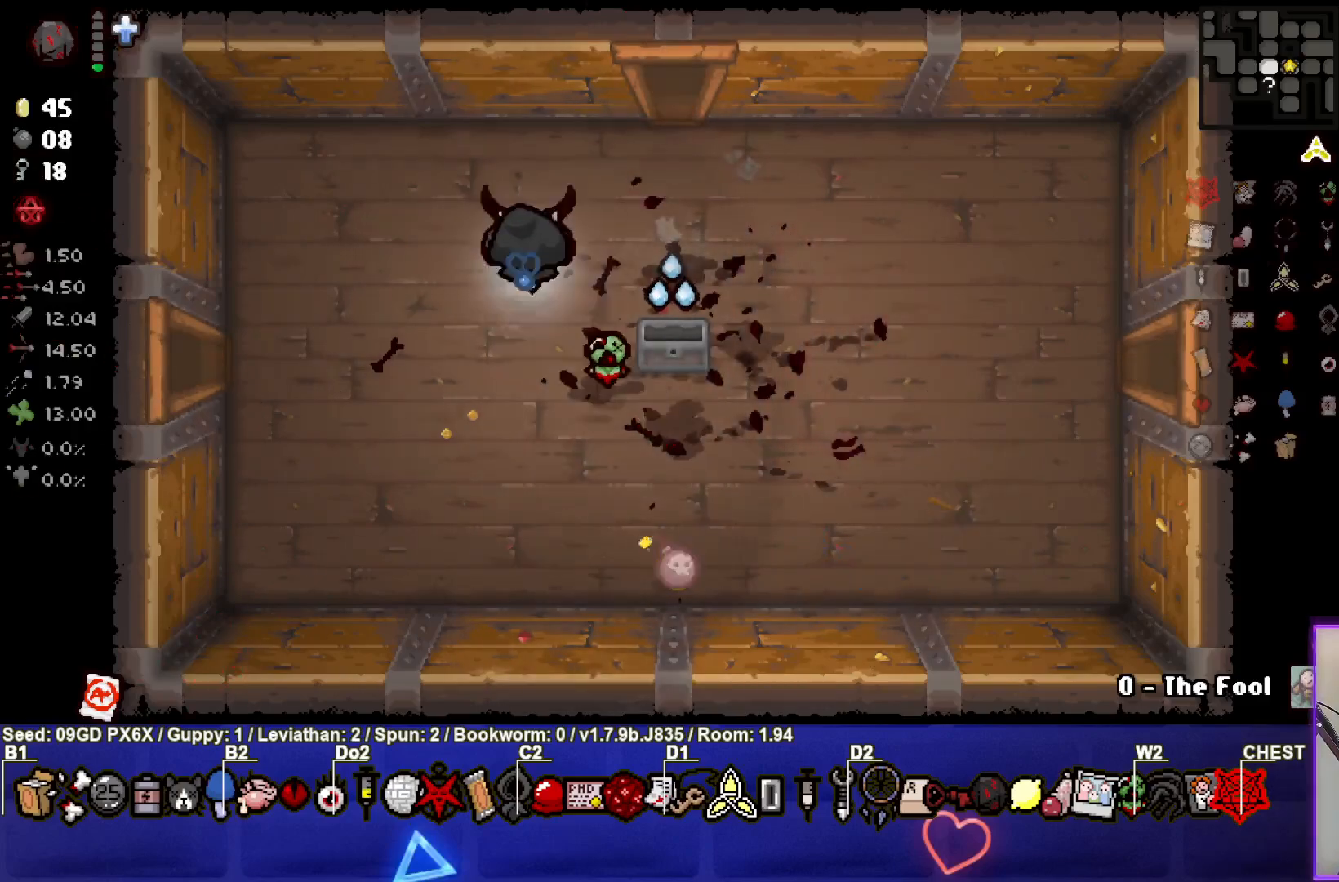
{"buttons": [], "left_stick": "center", "events": [[450, "left_stick", "center"]]}
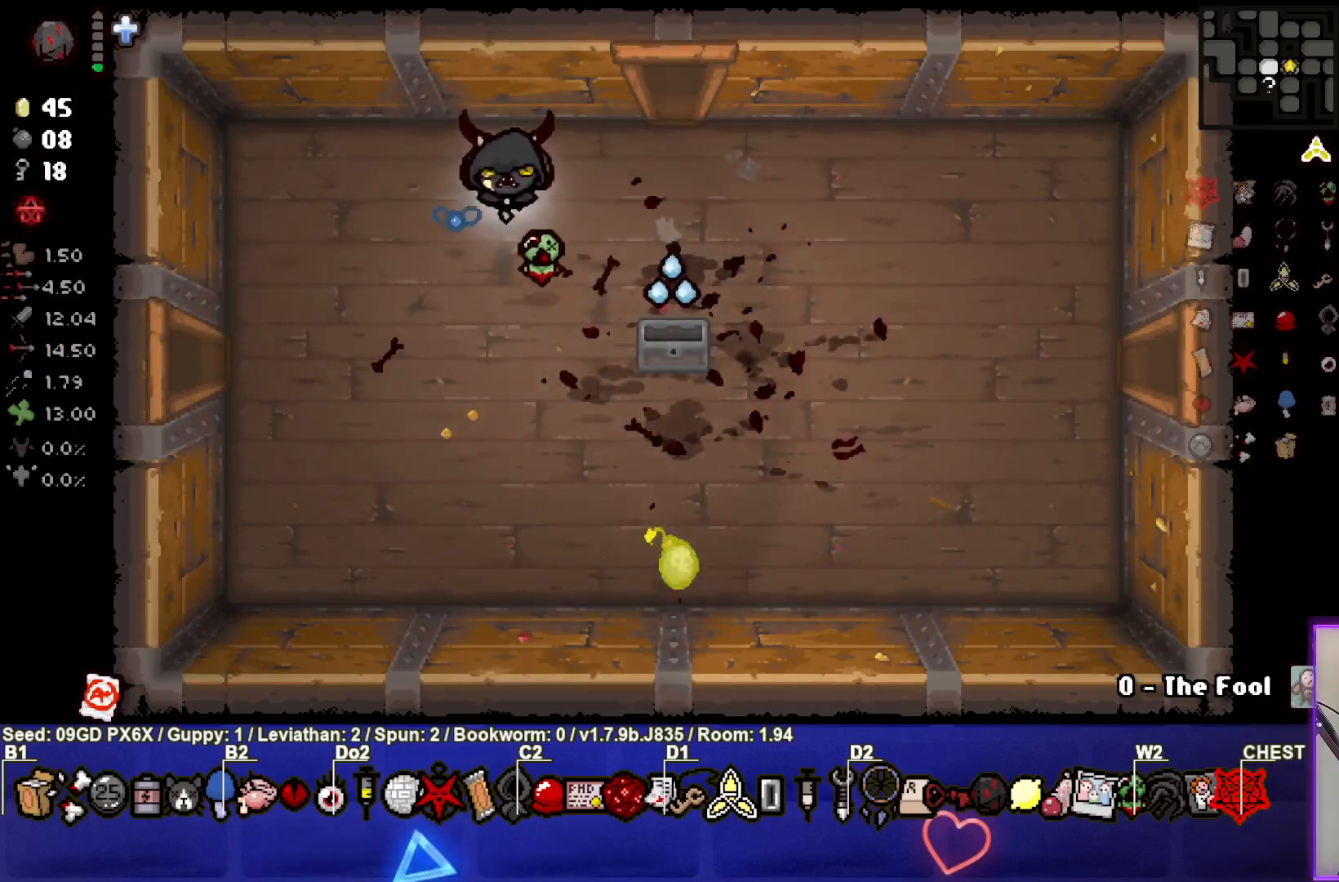
{"buttons": [], "left_stick": "down-right", "events": [[33, "left_stick", "down-left"], [200, "left_stick", "center"], [300, "left_stick", "down"], [500, "left_stick", "down-right"]]}
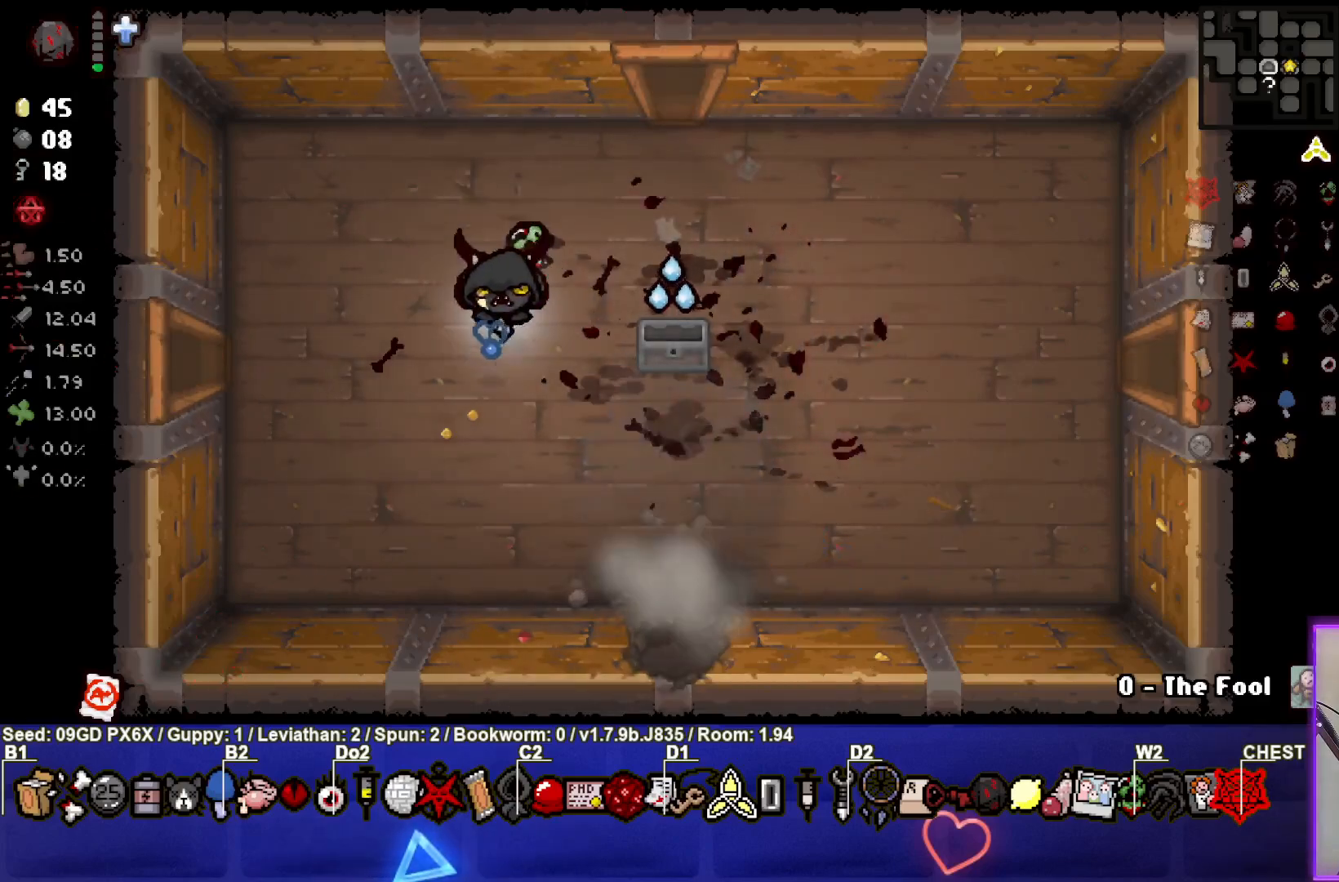
{"buttons": [], "left_stick": "down-right", "events": []}
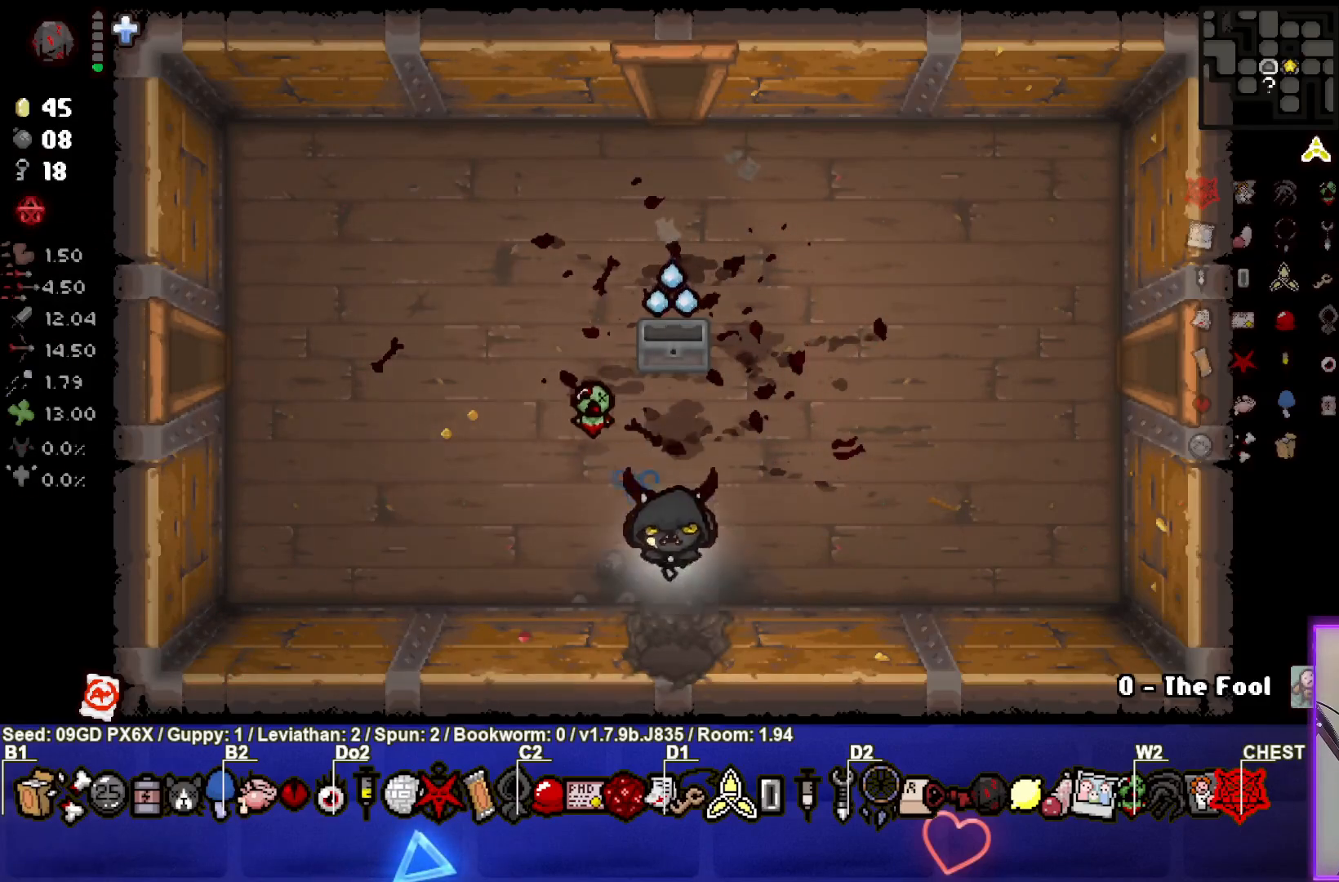
{"buttons": [], "left_stick": "center", "events": [[33, "left_stick", "down"], [233, "left_stick", "center"]]}
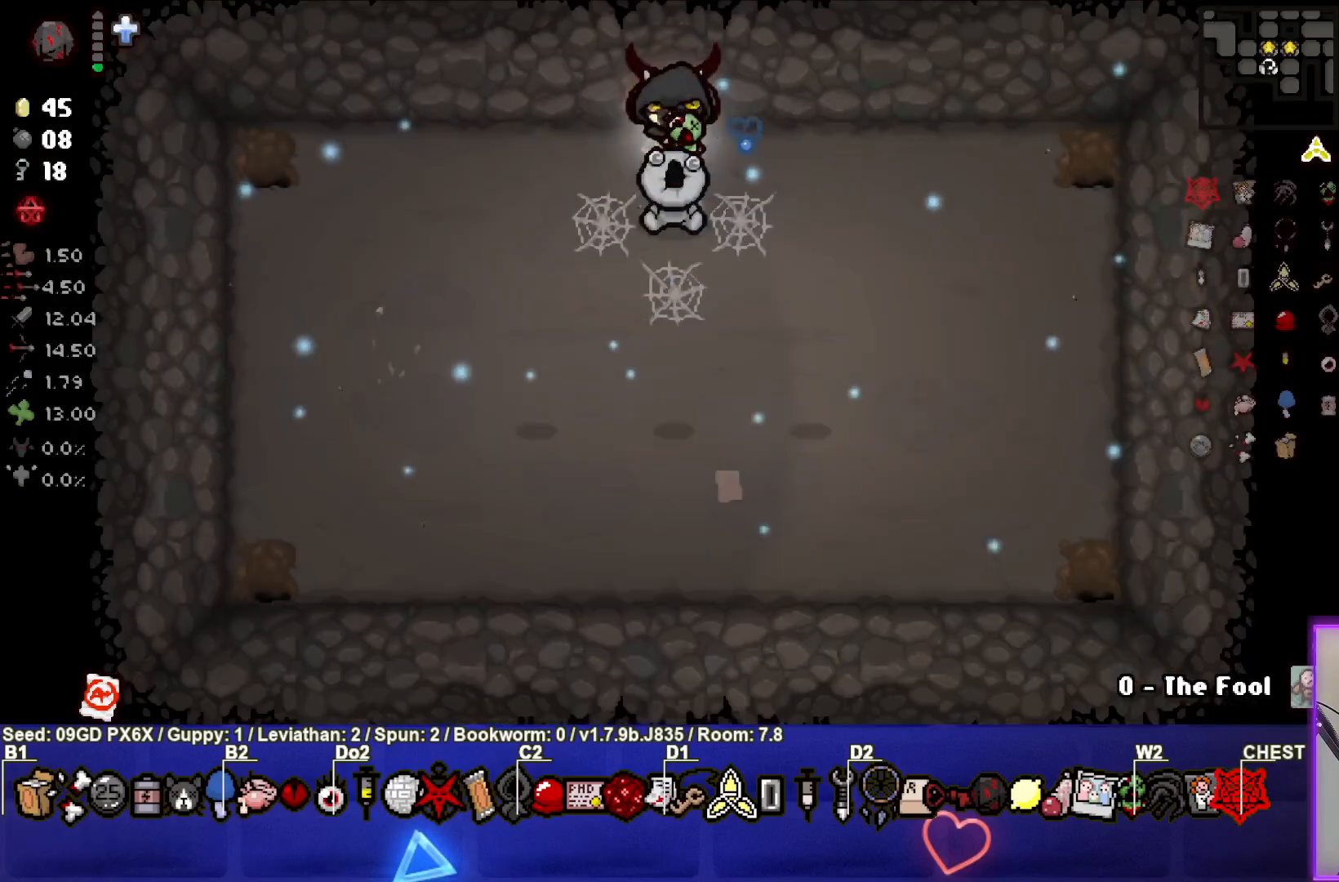
{"buttons": [], "left_stick": "center", "events": []}
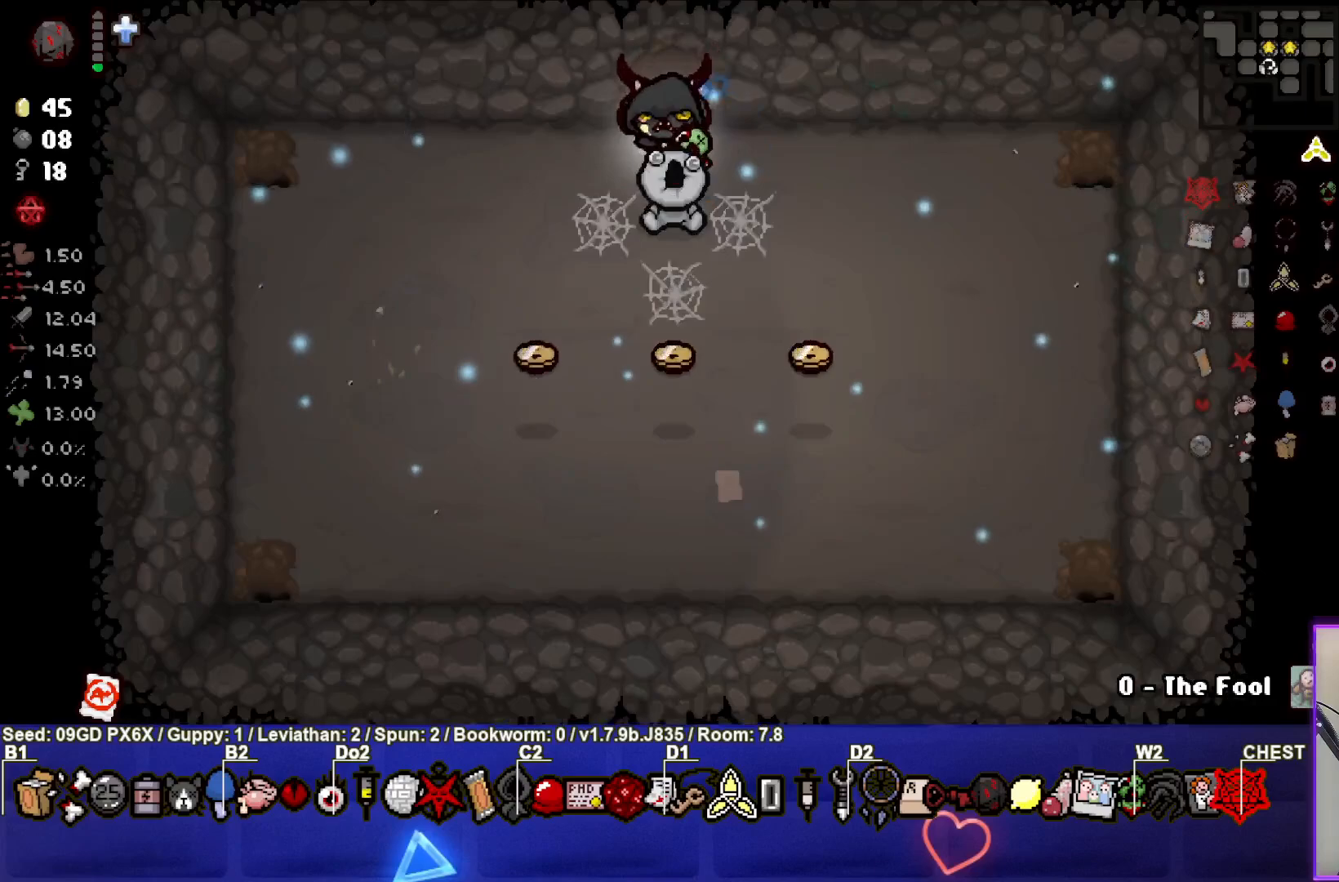
{"buttons": [], "left_stick": "down-left", "events": [[33, "left_stick", "left"], [67, "L1", "down"], [150, "left_stick", "down-left"], [167, "L1", "up"]]}
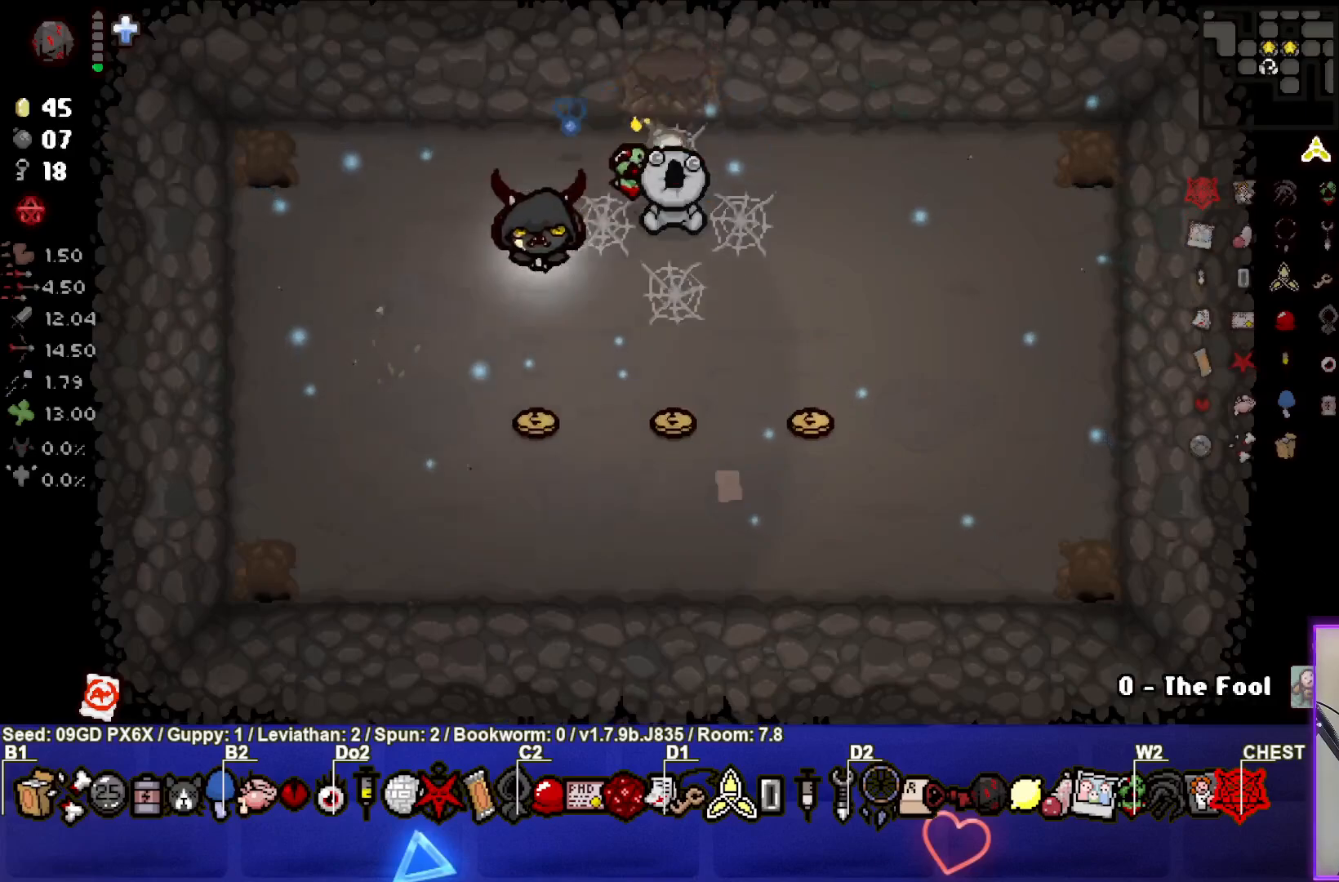
{"buttons": [], "left_stick": "right", "events": [[167, "left_stick", "down-right"], [217, "left_stick", "right"]]}
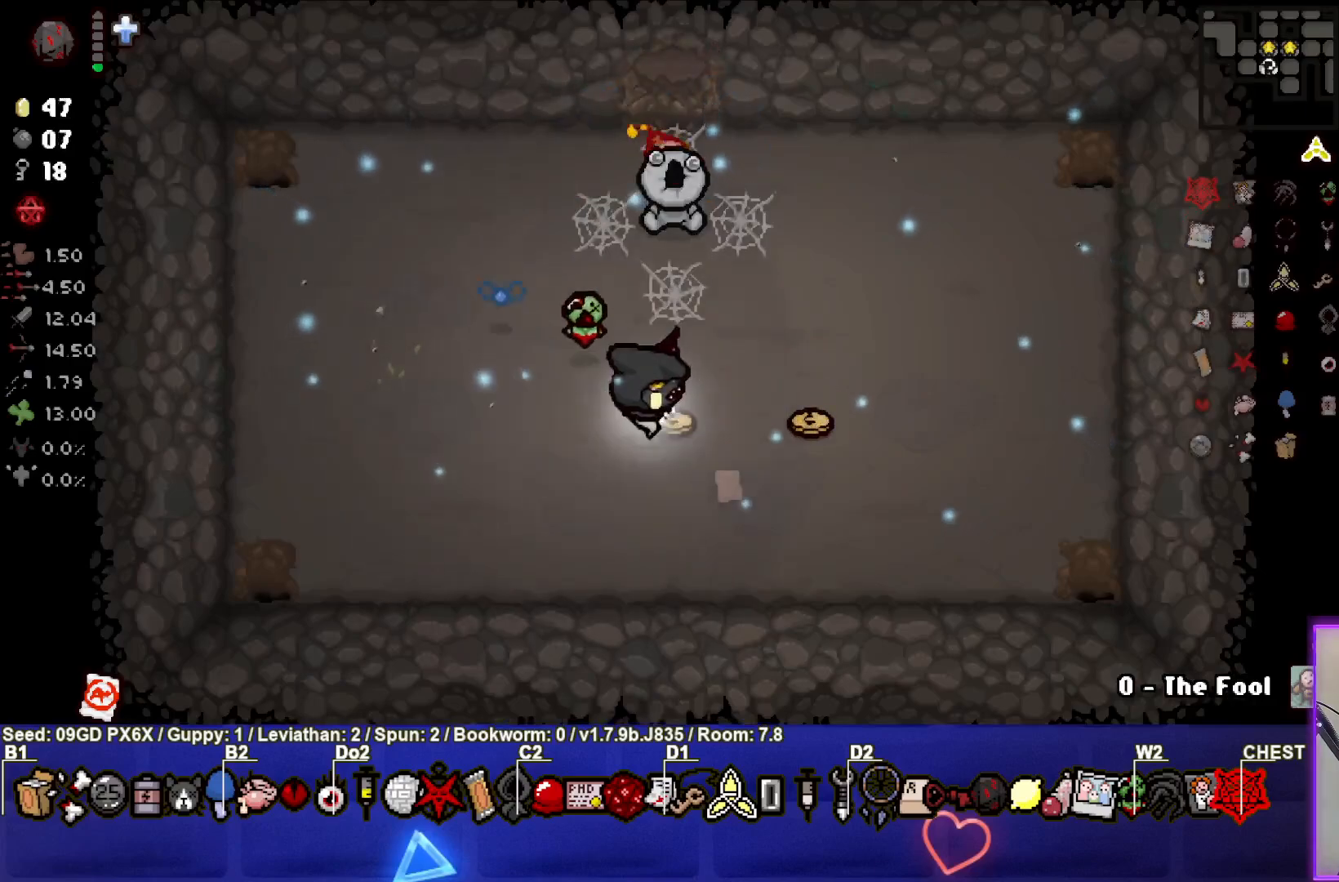
{"buttons": [], "left_stick": "down-left", "events": [[200, "left_stick", "down-right"], [383, "left_stick", "down-left"]]}
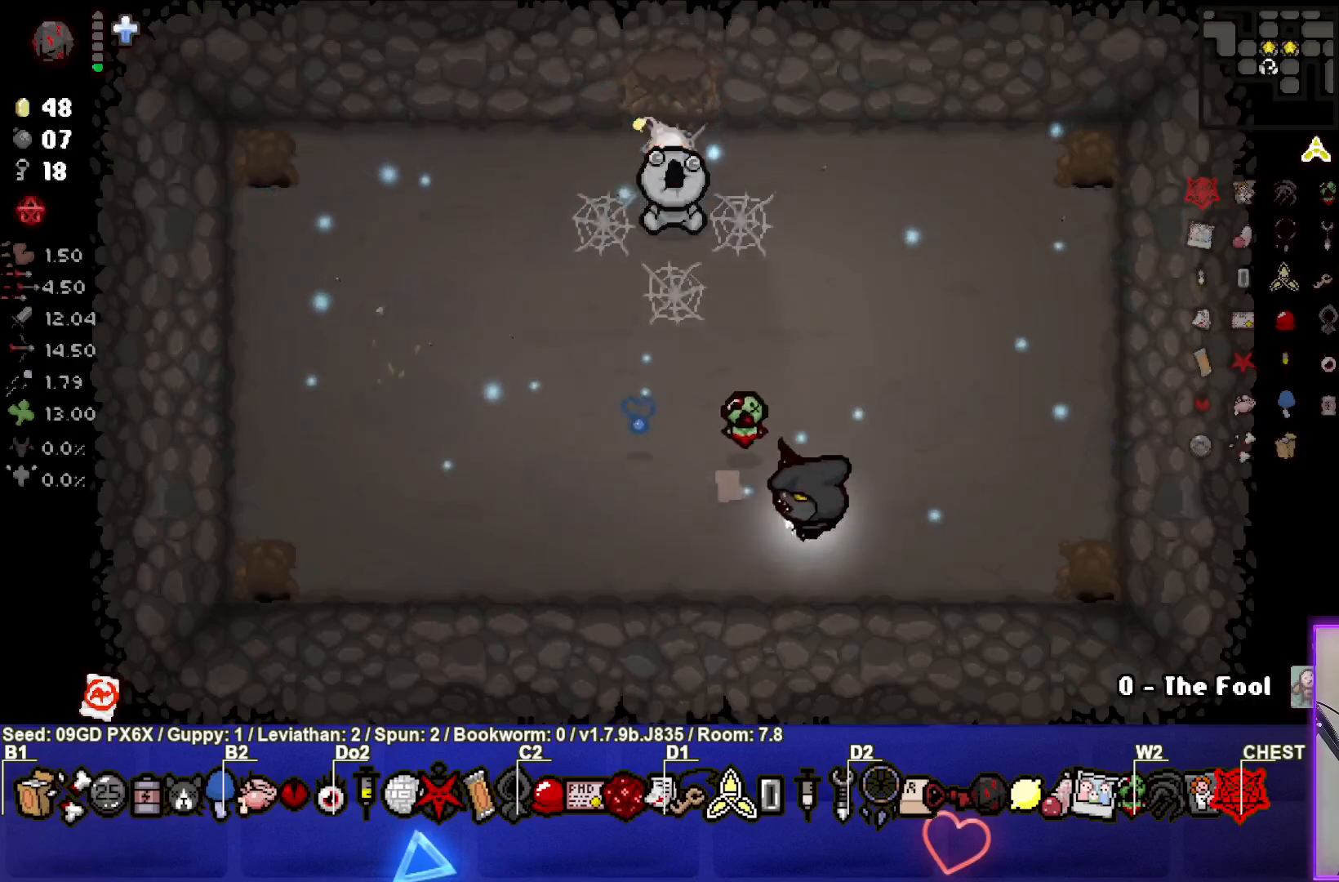
{"buttons": [], "left_stick": "up-left", "events": [[333, "left_stick", "up-left"]]}
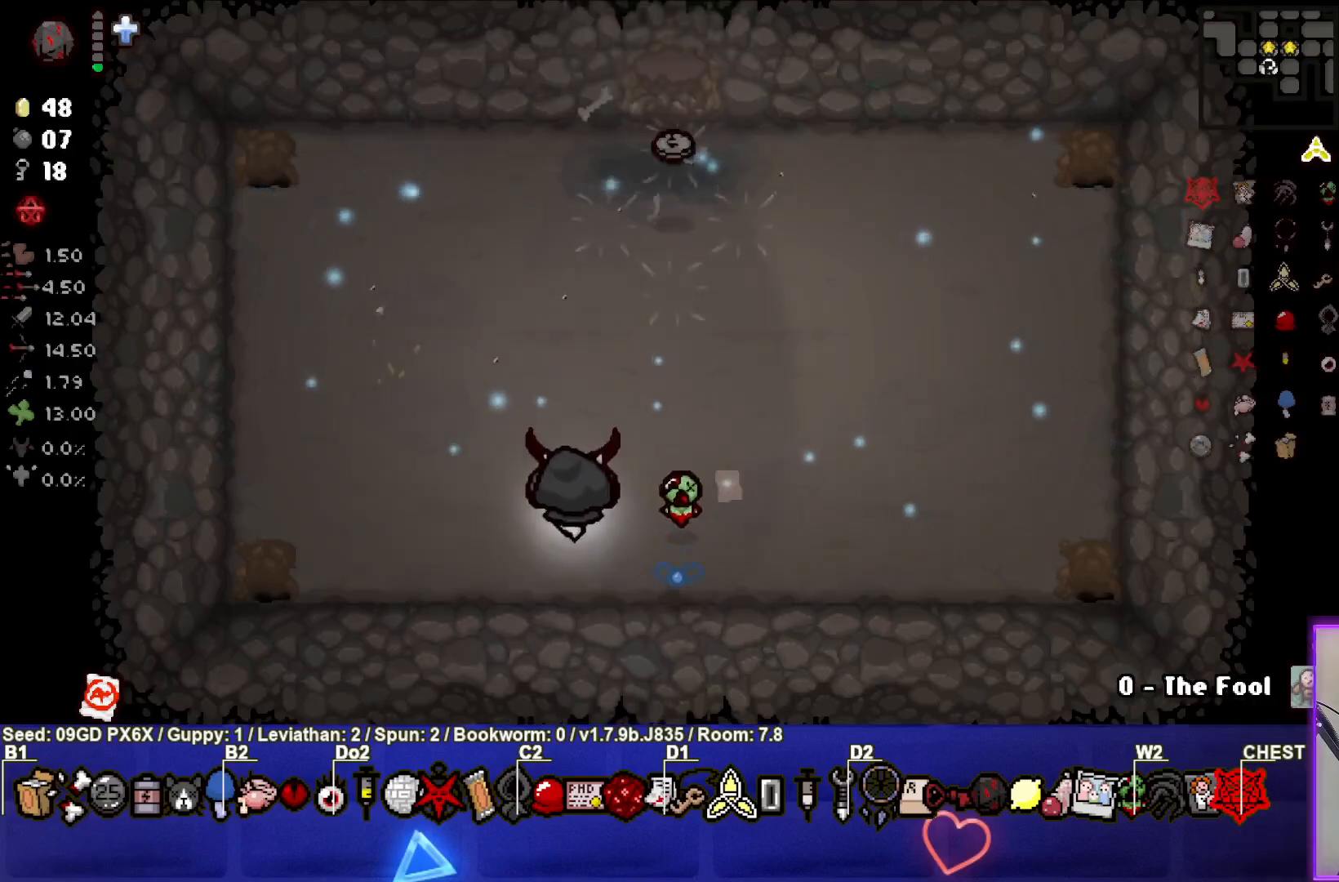
{"buttons": [], "left_stick": "up", "events": [[33, "left_stick", "up"]]}
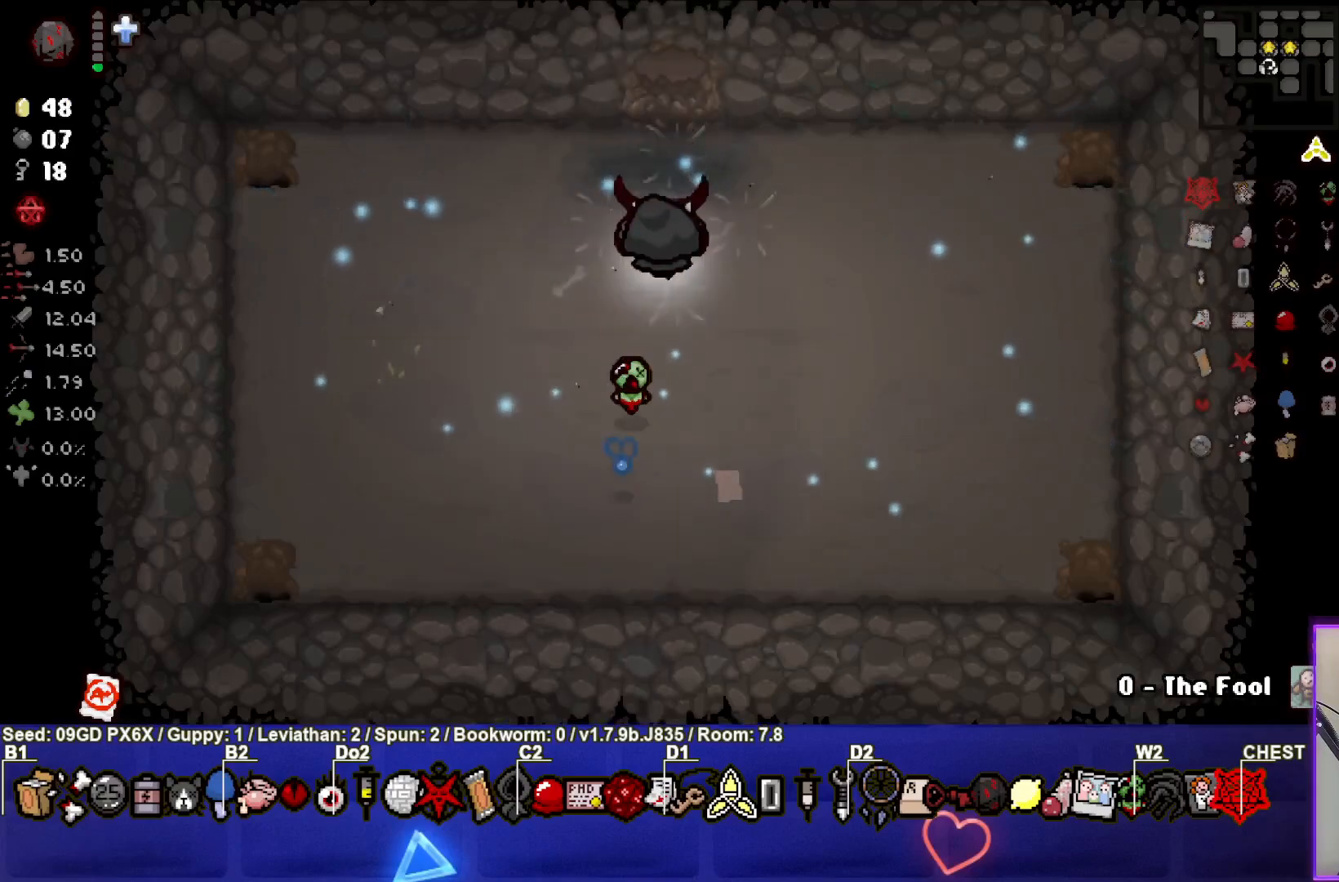
{"buttons": [], "left_stick": "up", "events": []}
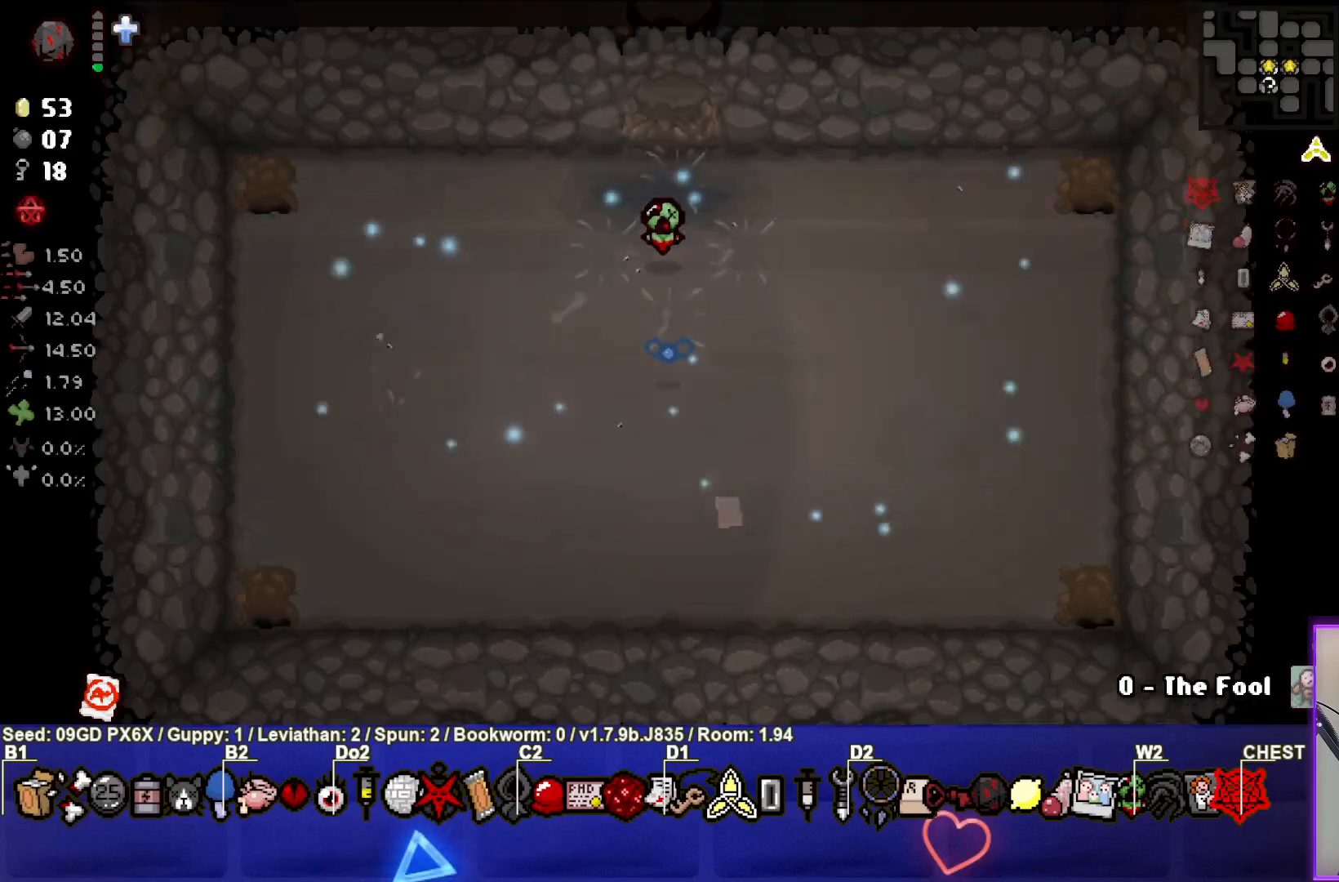
{"buttons": ["SELECT"], "left_stick": "center", "events": [[50, "left_stick", "center"], [233, "SELECT", "down"]]}
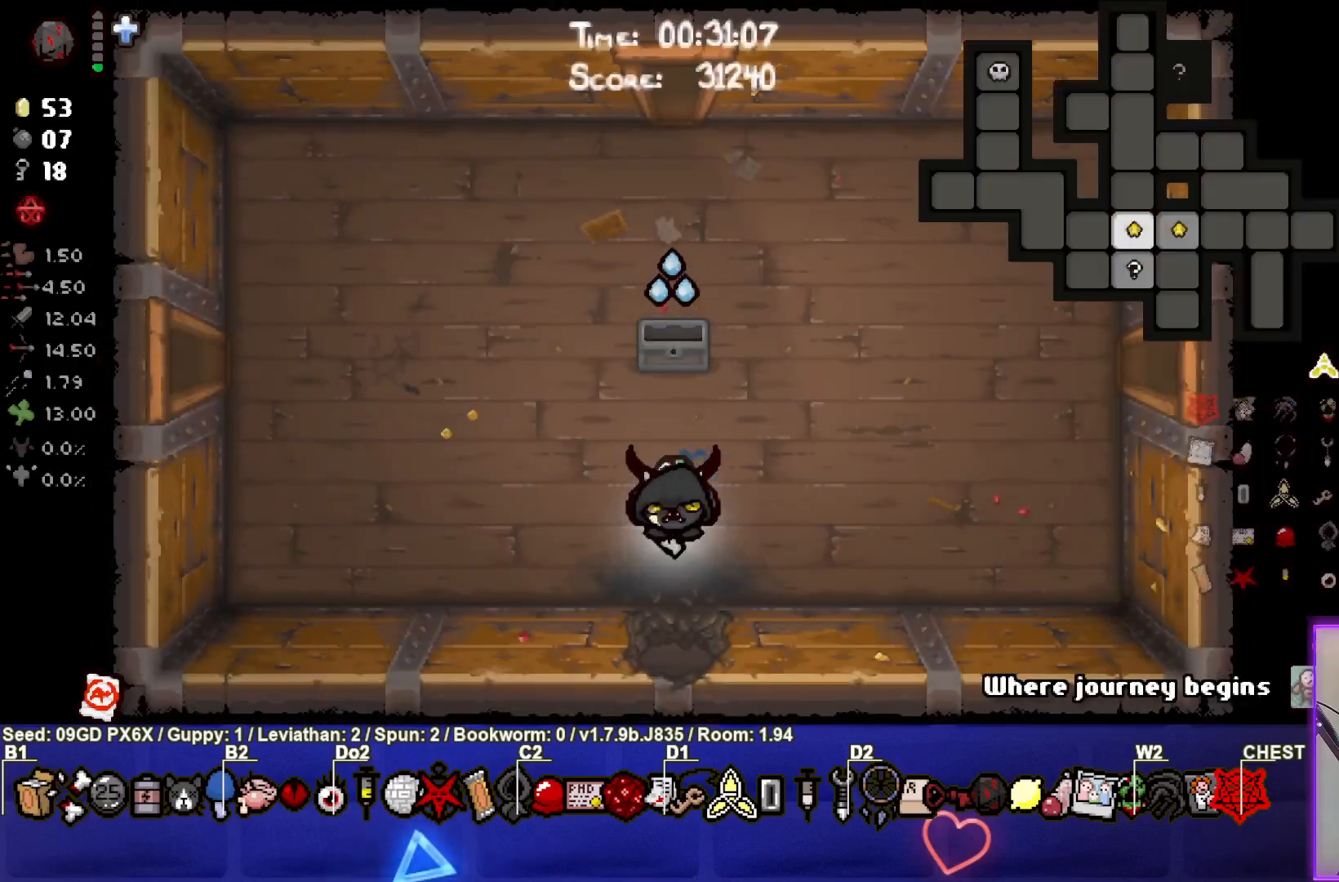
{"buttons": [], "left_stick": "center", "events": [[500, "SELECT", "up"]]}
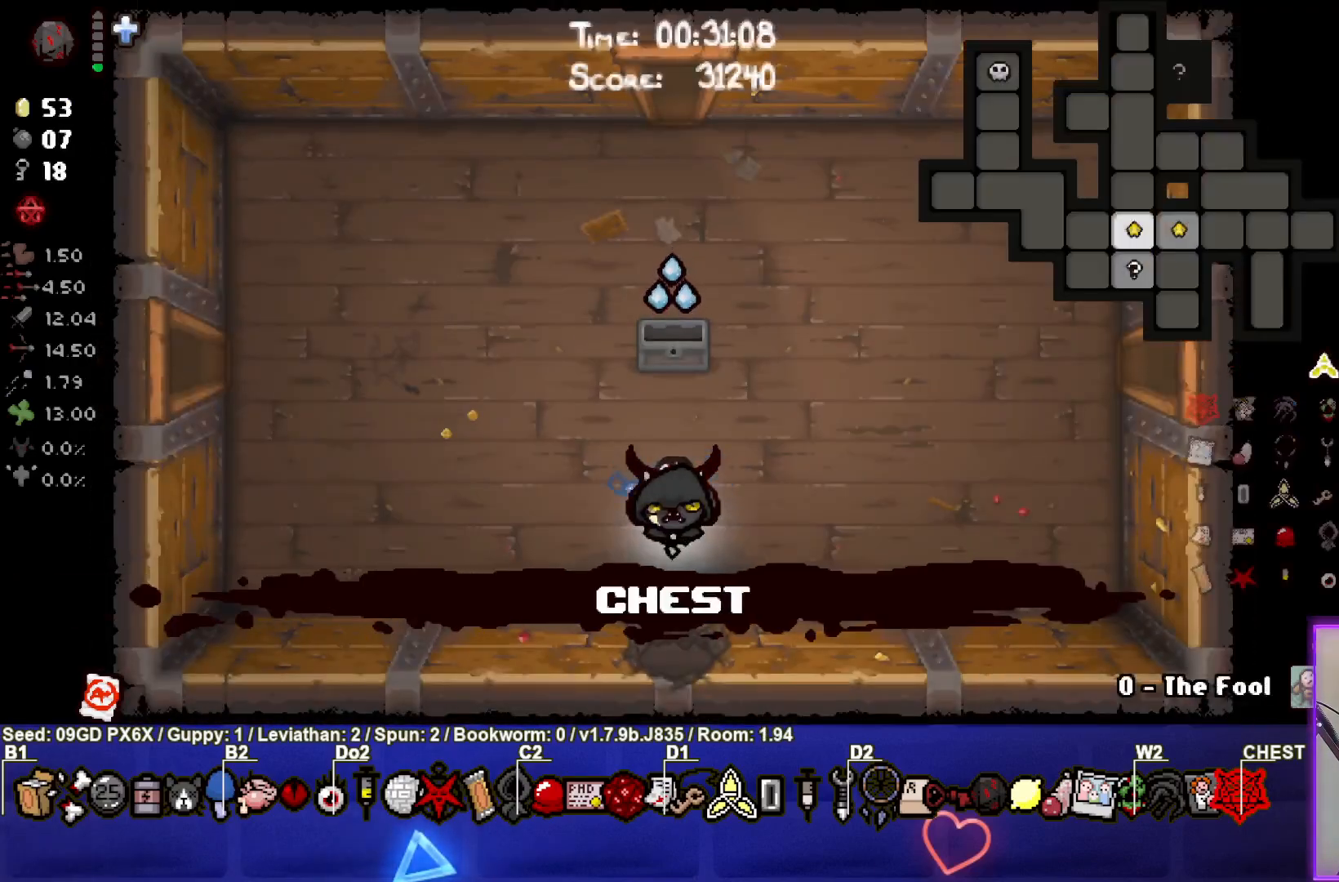
{"buttons": [], "left_stick": "up-left", "events": [[233, "left_stick", "up-left"]]}
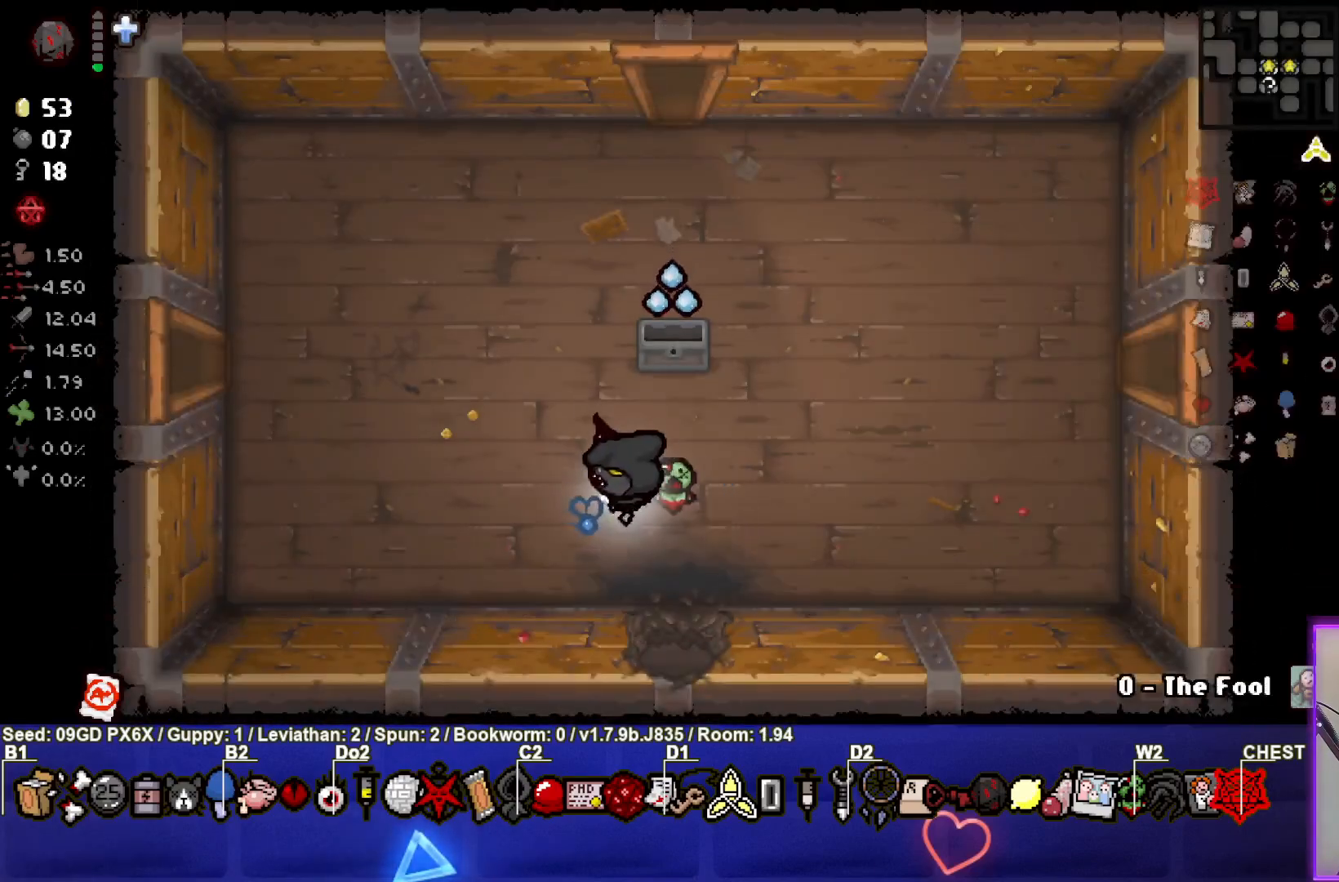
{"buttons": [], "left_stick": "up-left", "events": []}
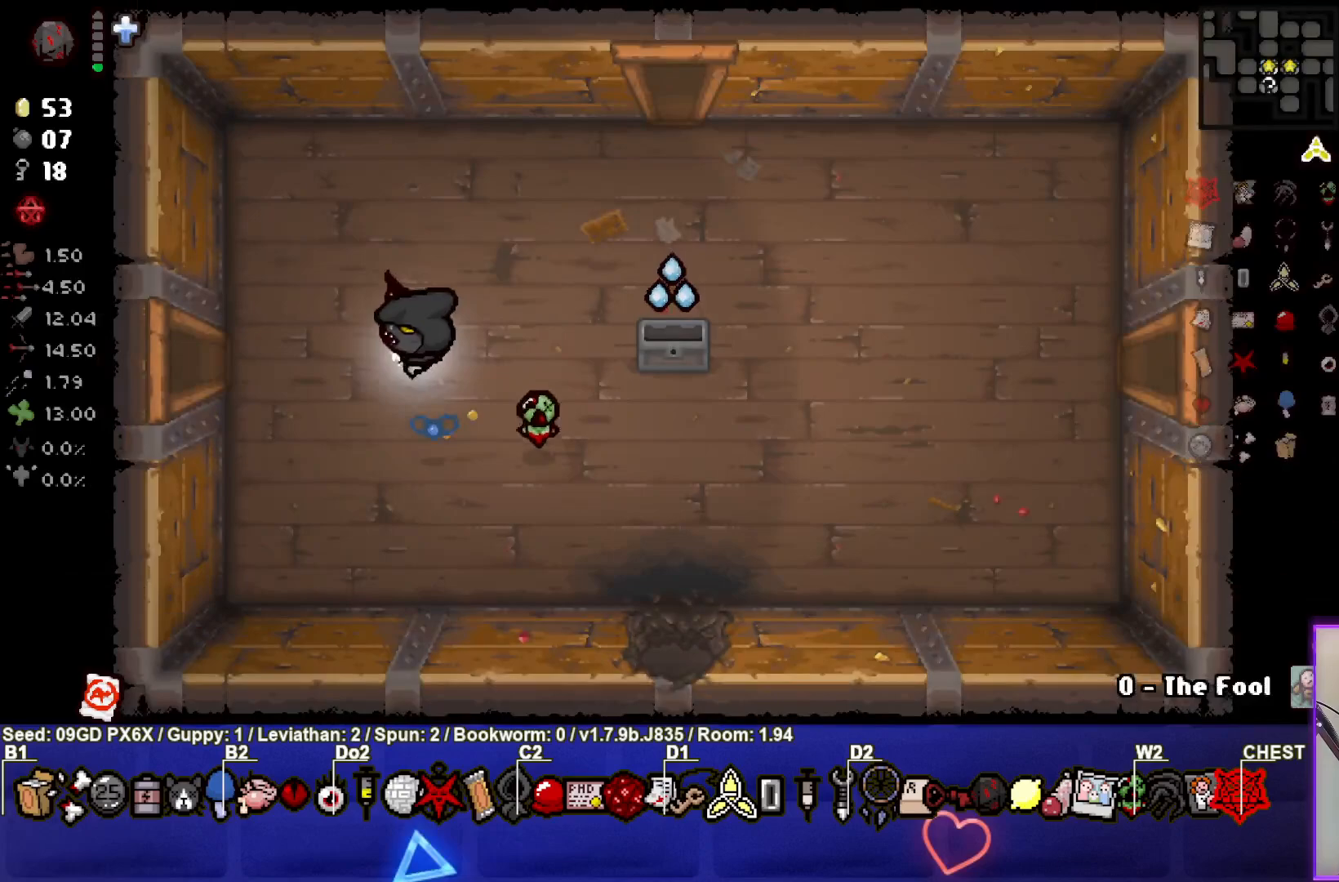
{"buttons": [], "left_stick": "left", "events": [[100, "left_stick", "left"]]}